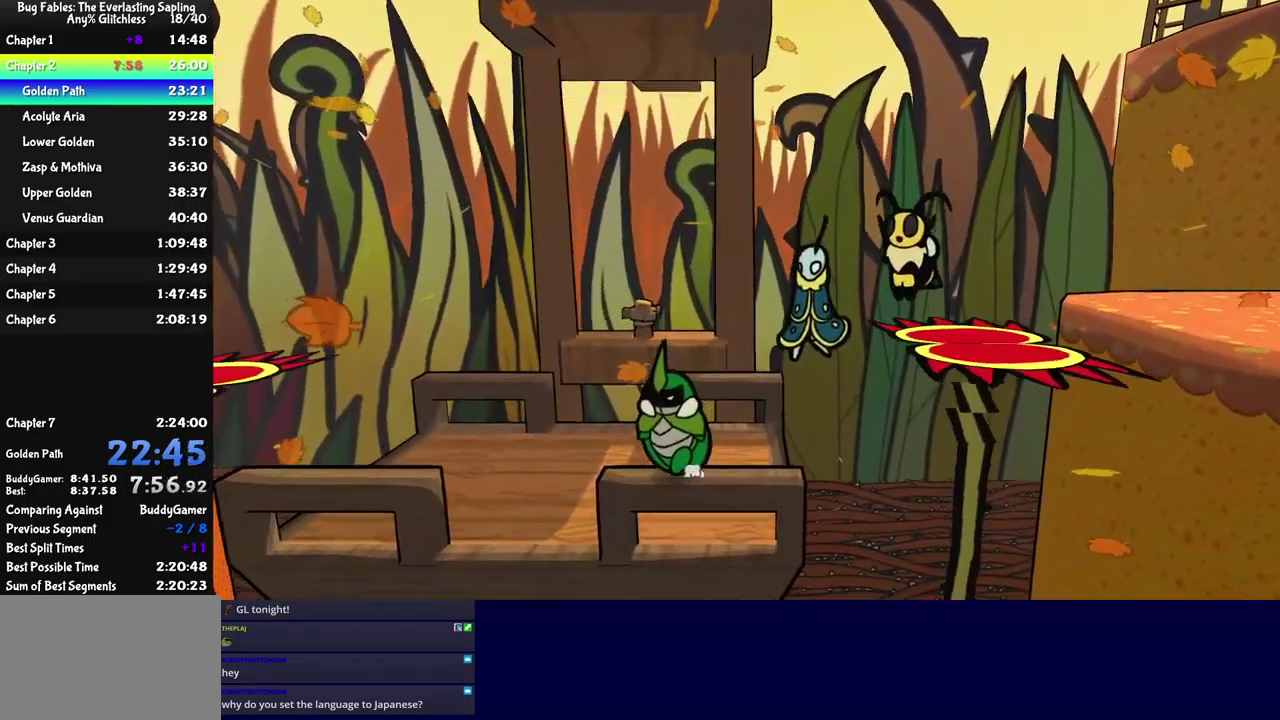
Gameplay with a controller (Xbox layout); each line is a JSON object with the inputs held at the frame after it. "events" lists button and stick changes between this image and that frame as [ms after this image, input, new state], when the widget could be followed in between. Not read: L1 L2 L3 R1 R2 R3 keyboard_mouse.
{"buttons": [], "left_stick": "left", "events": [[184, "A", "down"], [367, "A", "up"]]}
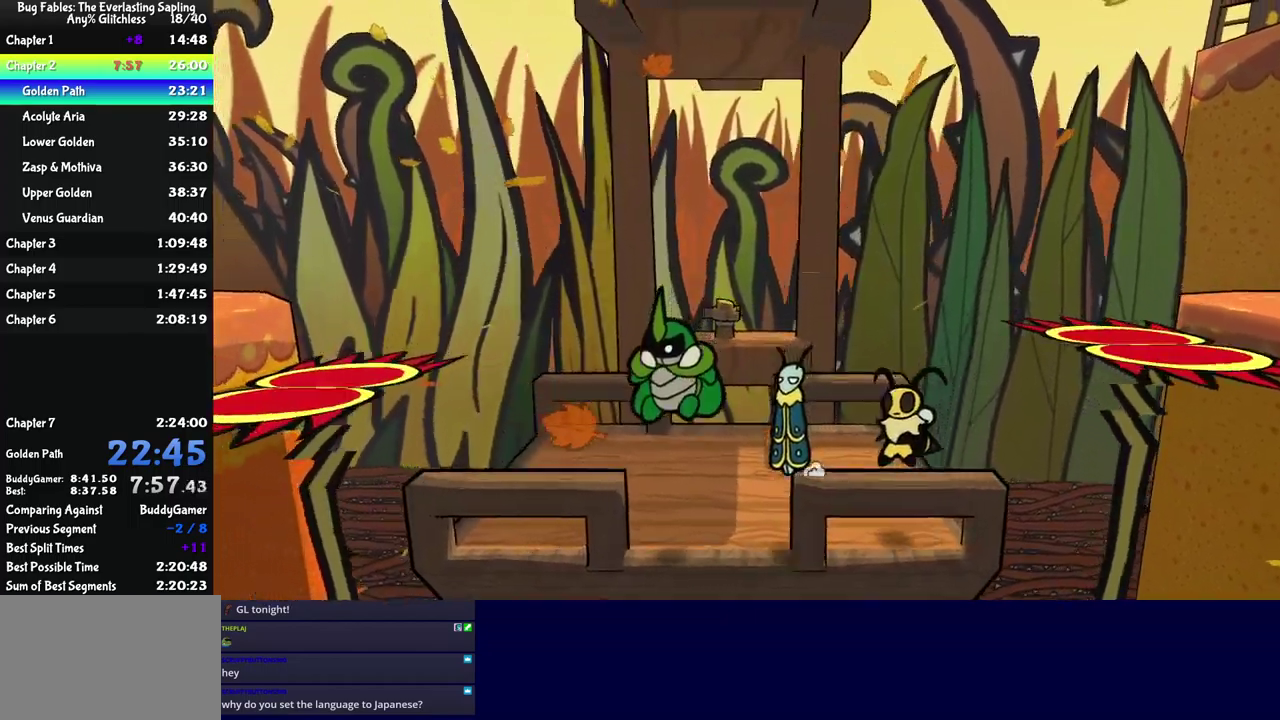
{"buttons": [], "left_stick": "left", "events": []}
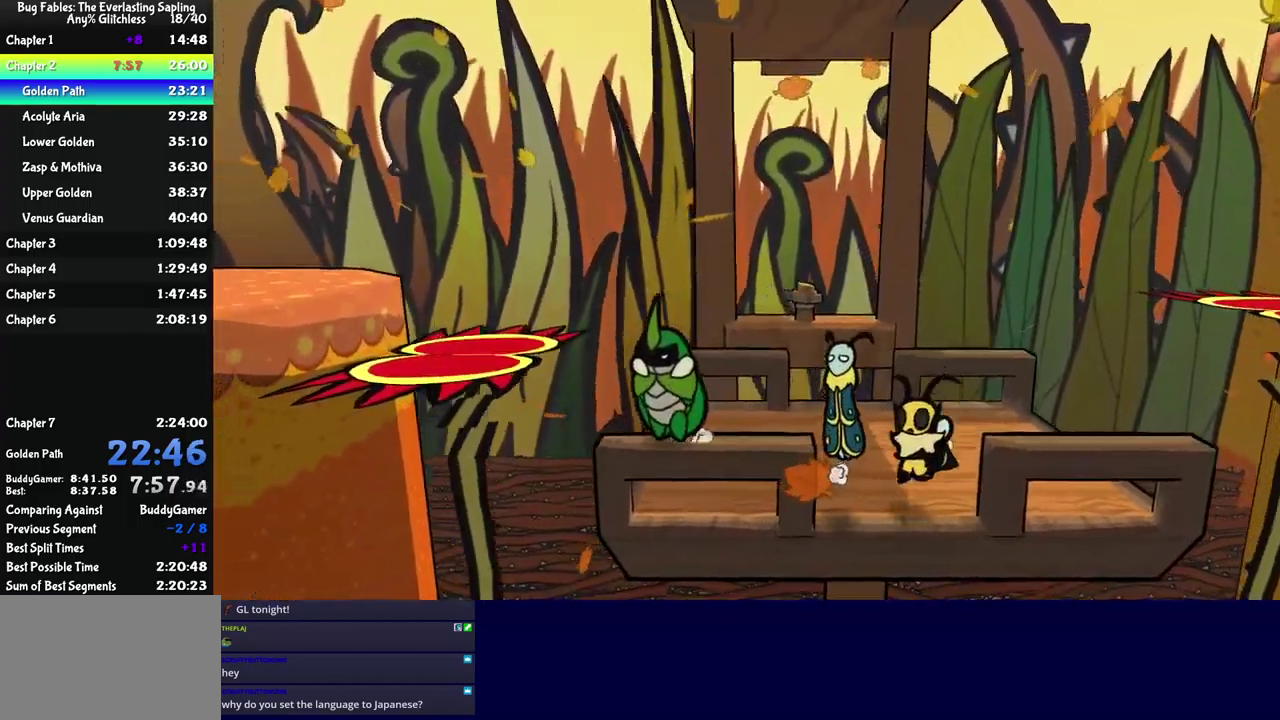
{"buttons": [], "left_stick": "up-left", "events": [[84, "A", "down"], [367, "A", "up"], [467, "left_stick", "up-left"]]}
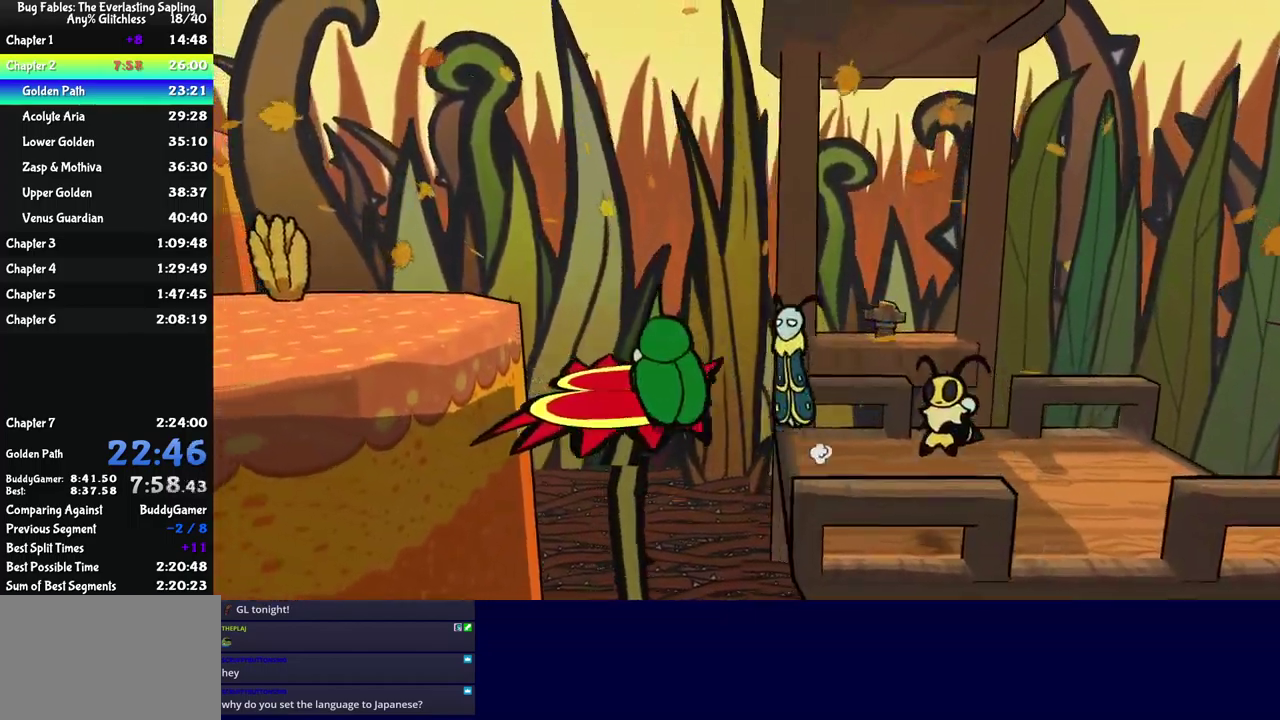
{"buttons": ["A"], "left_stick": "up-left", "events": [[367, "A", "down"]]}
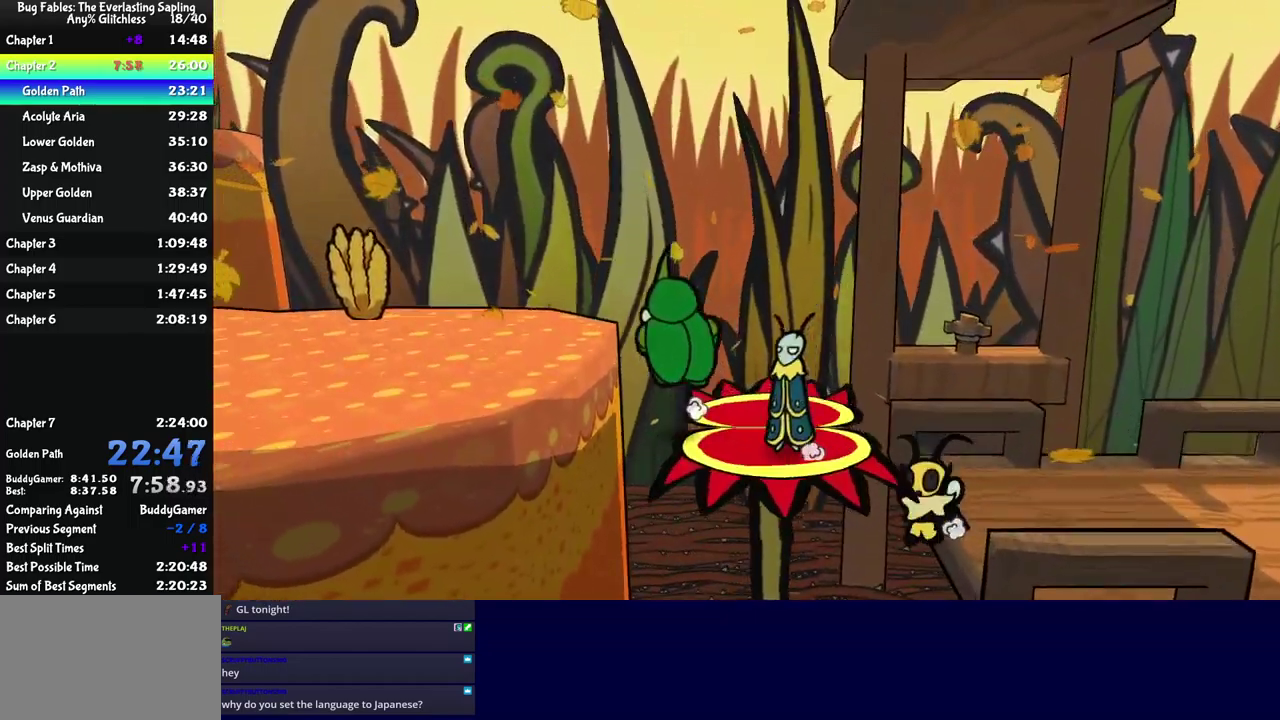
{"buttons": ["A"], "left_stick": "up-left", "events": [[250, "A", "up"], [250, "left_stick", "left"], [300, "left_stick", "up-left"], [450, "A", "down"]]}
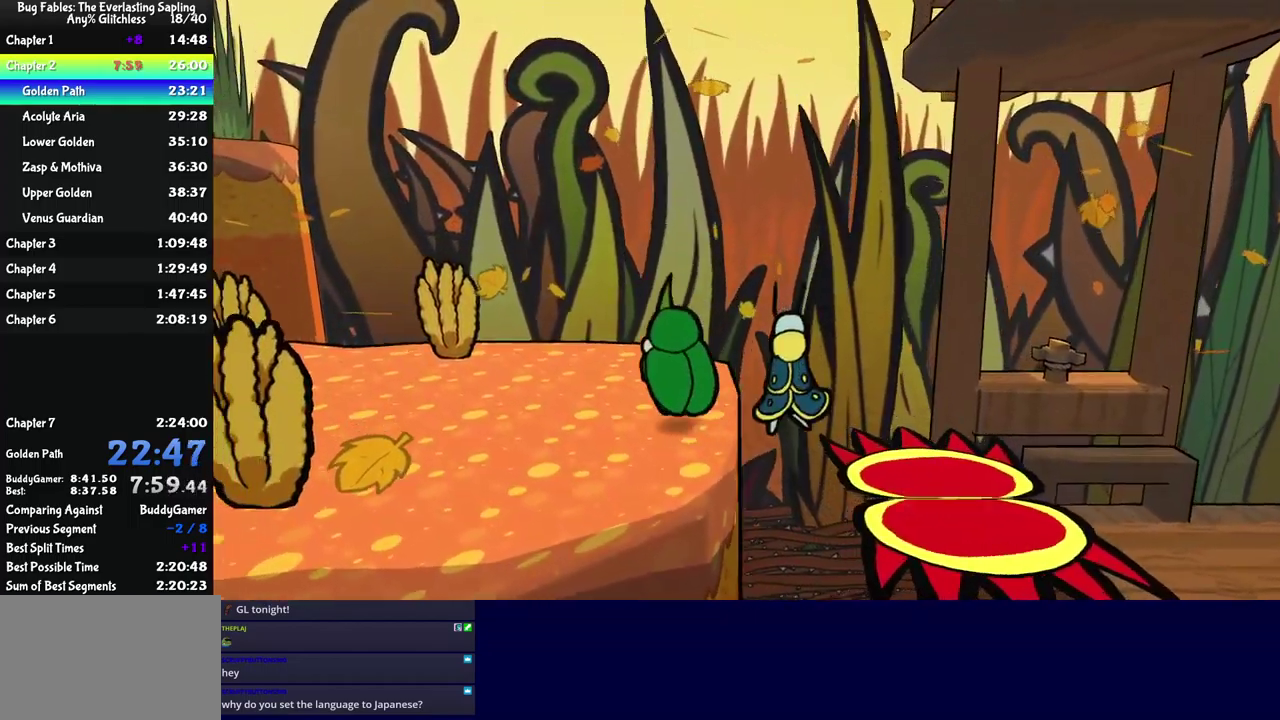
{"buttons": [], "left_stick": "up-left", "events": [[67, "A", "up"]]}
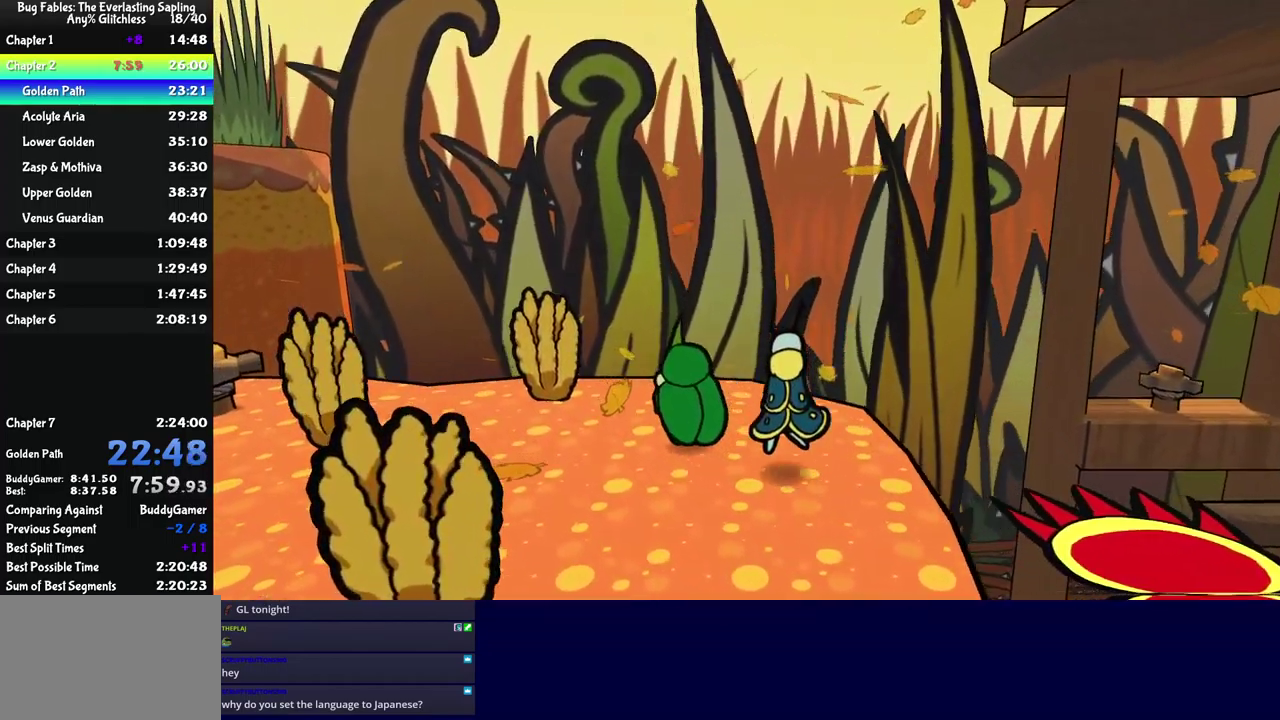
{"buttons": [], "left_stick": "up-left", "events": [[384, "B", "down"], [450, "B", "up"]]}
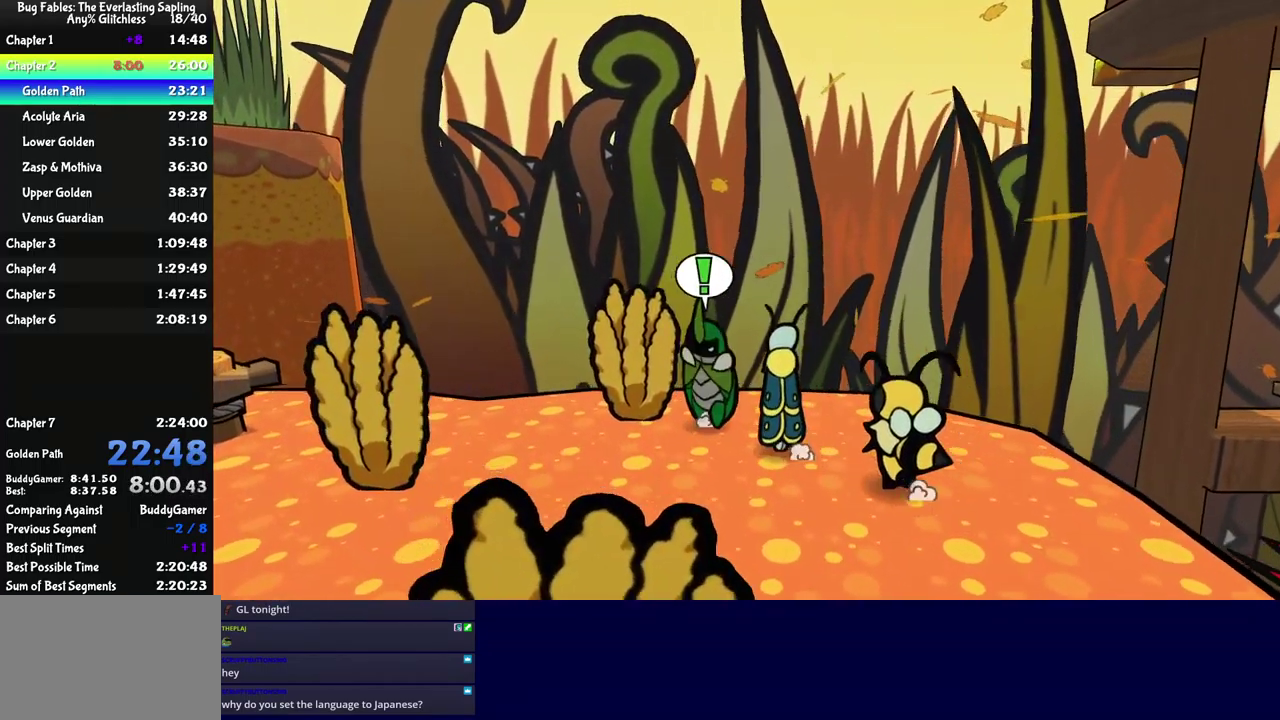
{"buttons": [], "left_stick": "down-left", "events": [[134, "left_stick", "center"], [234, "left_stick", "left"], [484, "left_stick", "down-left"]]}
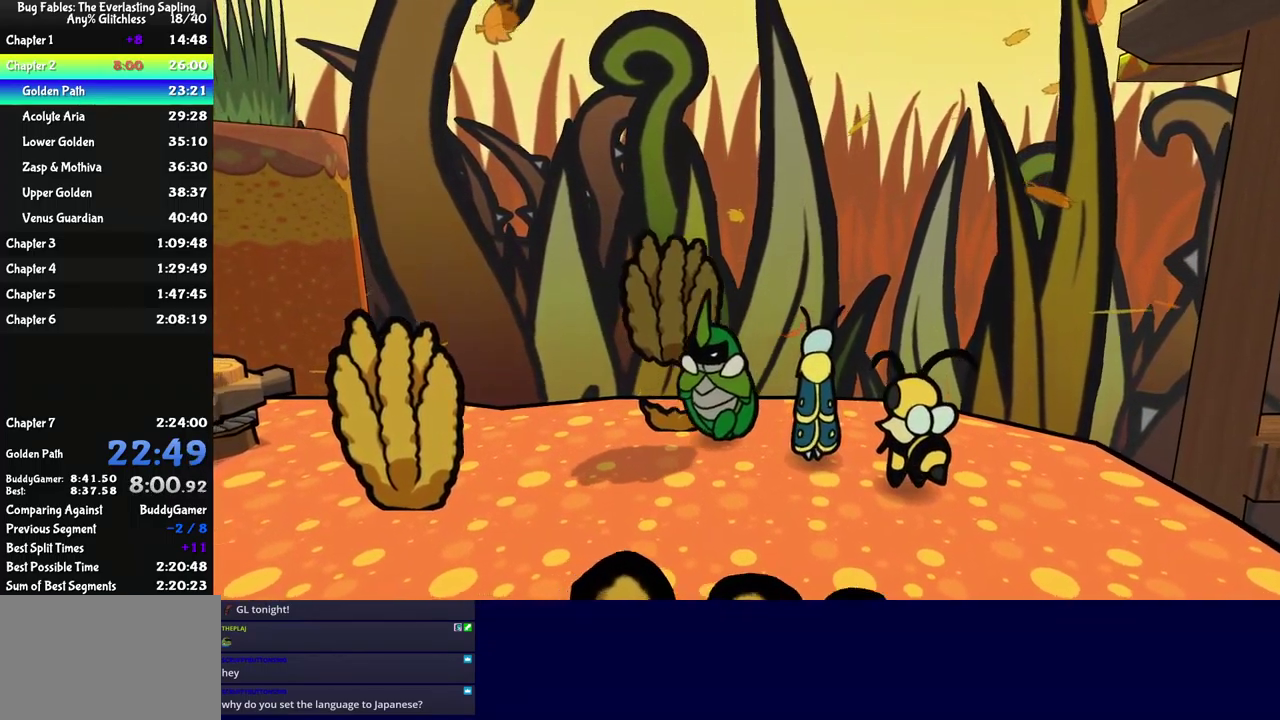
{"buttons": [], "left_stick": "down-left", "events": [[350, "B", "down"], [417, "B", "up"]]}
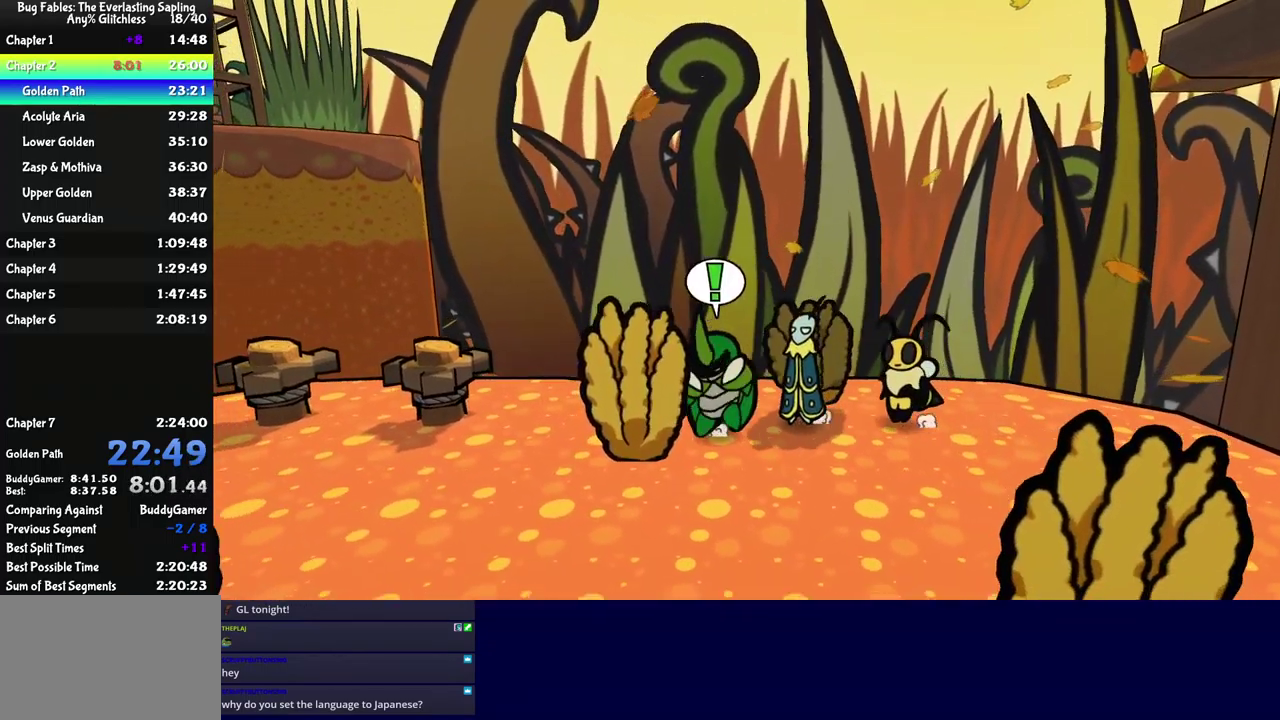
{"buttons": [], "left_stick": "up-right", "events": [[100, "left_stick", "right"], [300, "left_stick", "up-right"]]}
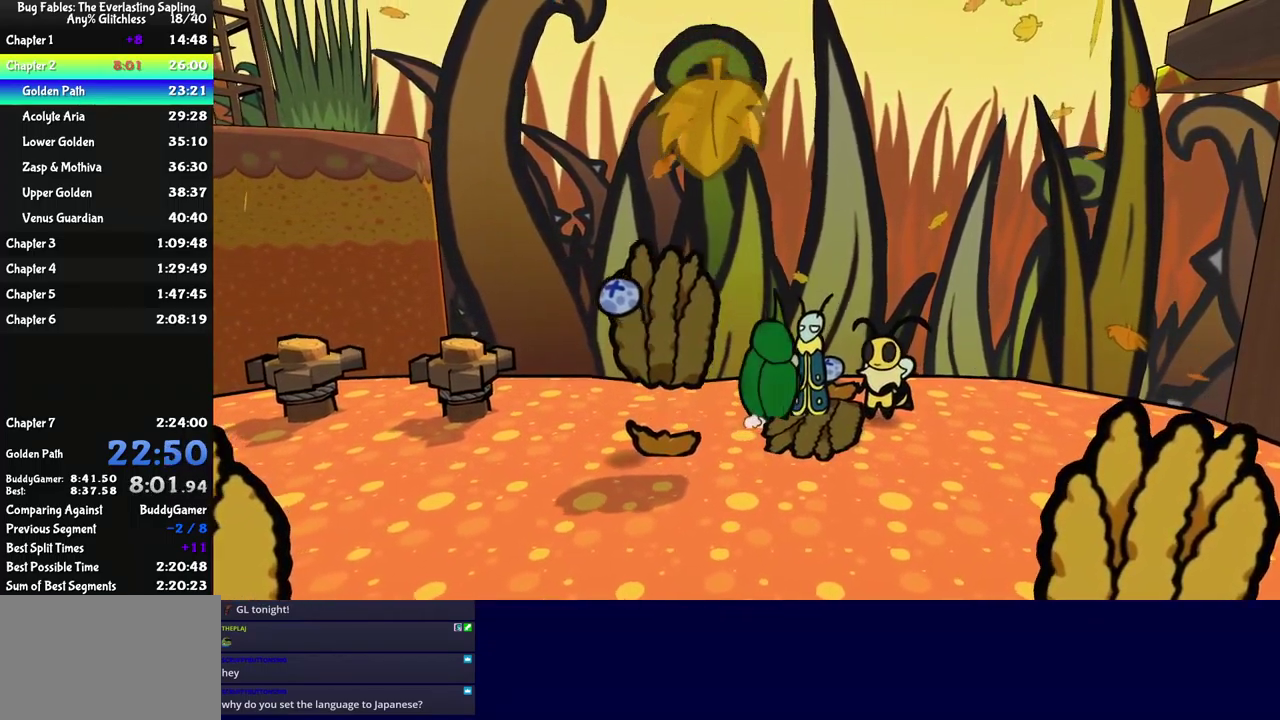
{"buttons": ["X"], "left_stick": "down-left", "events": [[351, "left_stick", "down-left"], [417, "X", "down"]]}
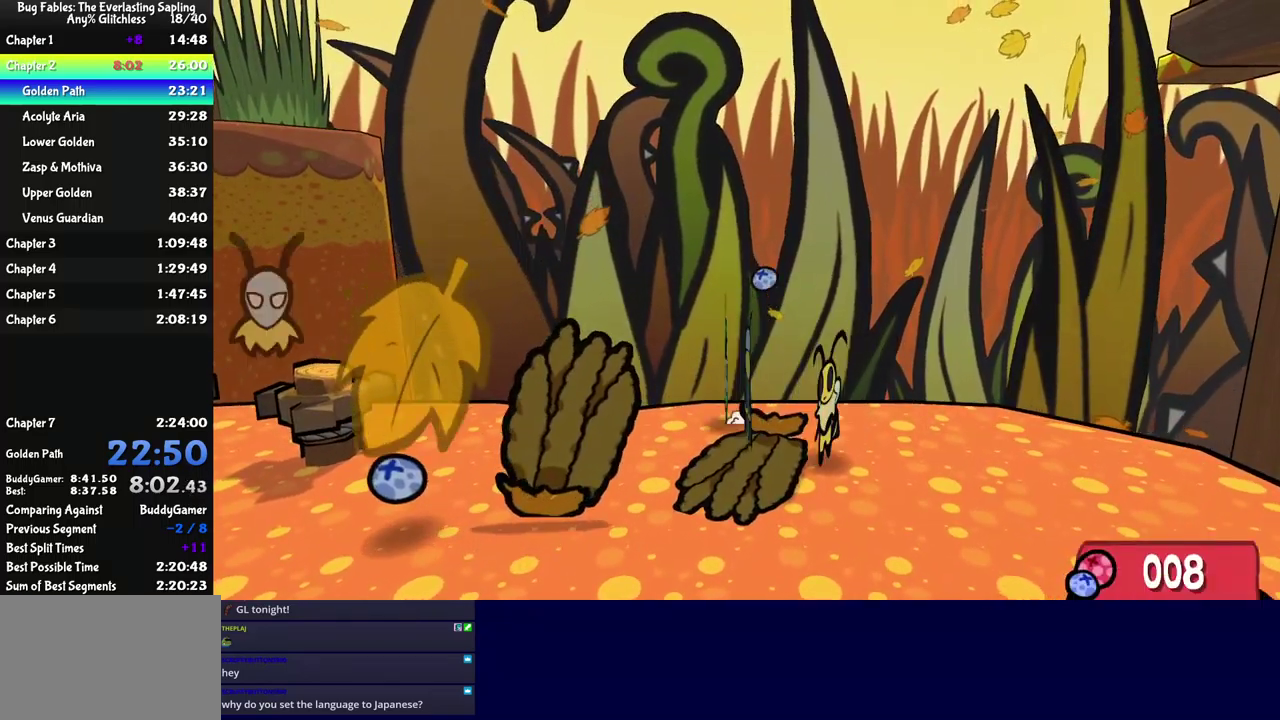
{"buttons": [], "left_stick": "down-left", "events": [[33, "X", "up"], [367, "X", "down"], [450, "X", "up"]]}
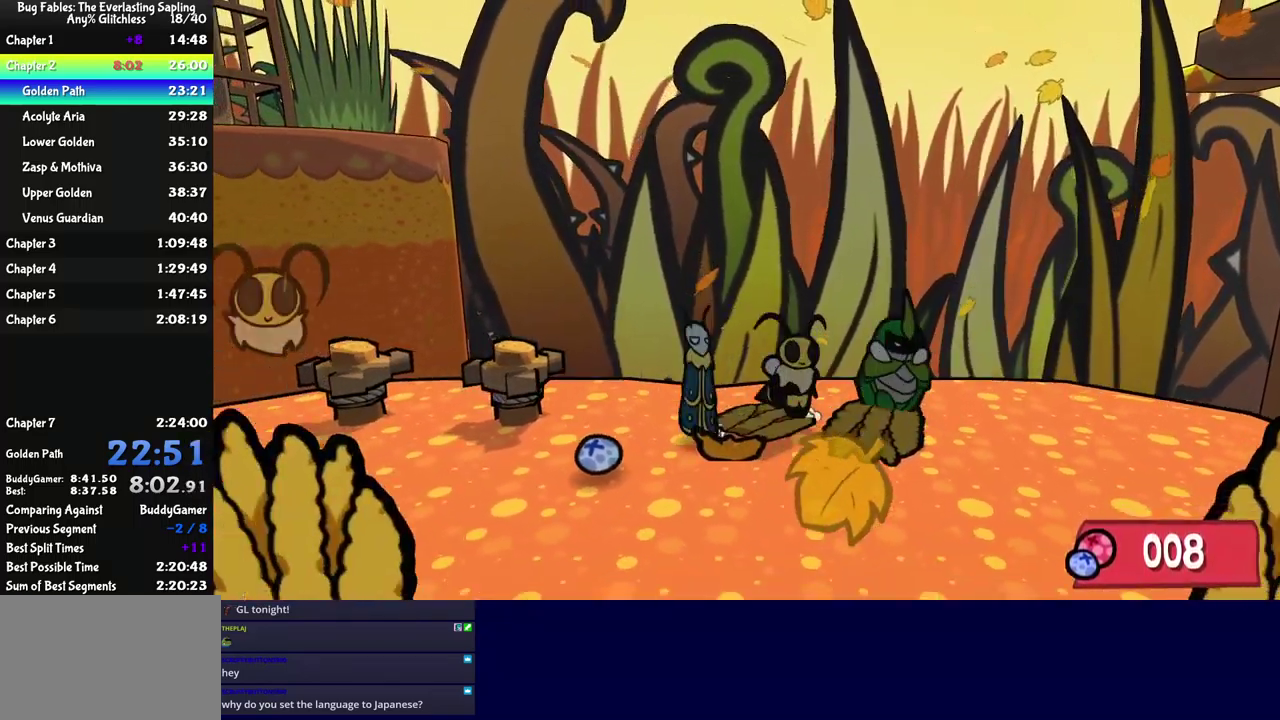
{"buttons": ["Y"], "left_stick": "left", "events": [[267, "left_stick", "left"], [317, "Y", "down"], [367, "Y", "up"], [450, "Y", "down"]]}
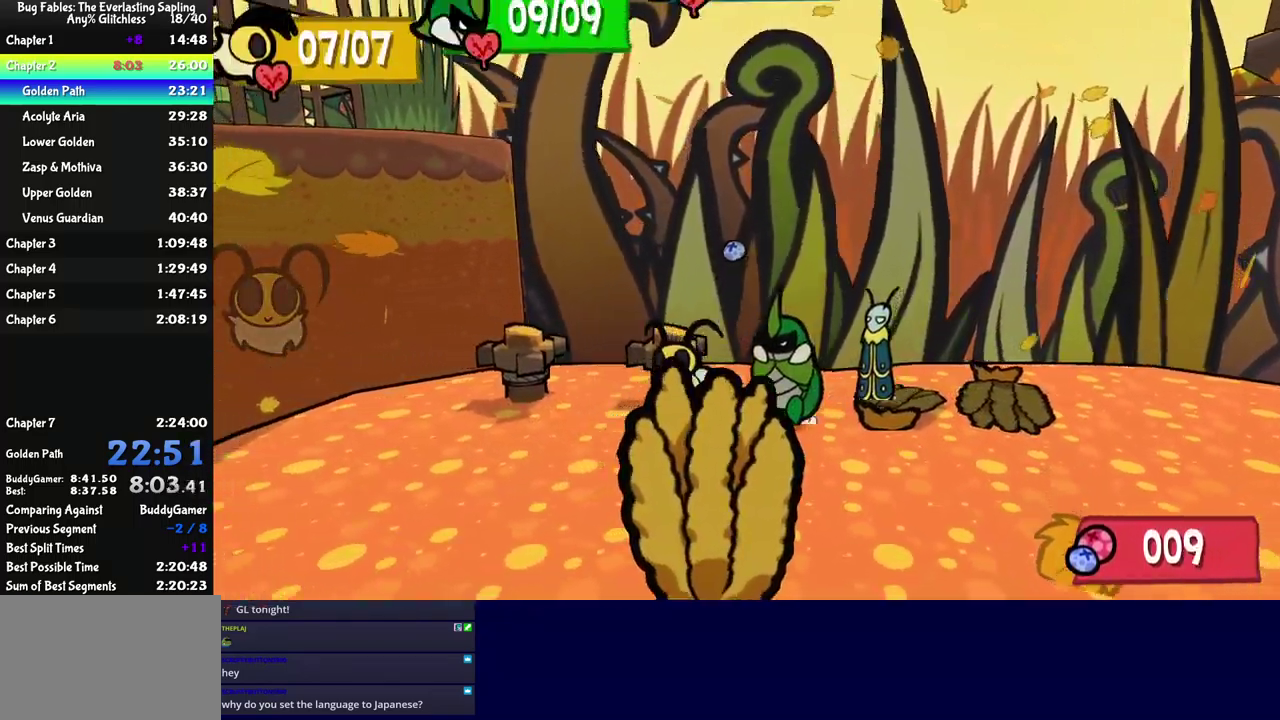
{"buttons": [], "left_stick": "left", "events": [[17, "Y", "up"]]}
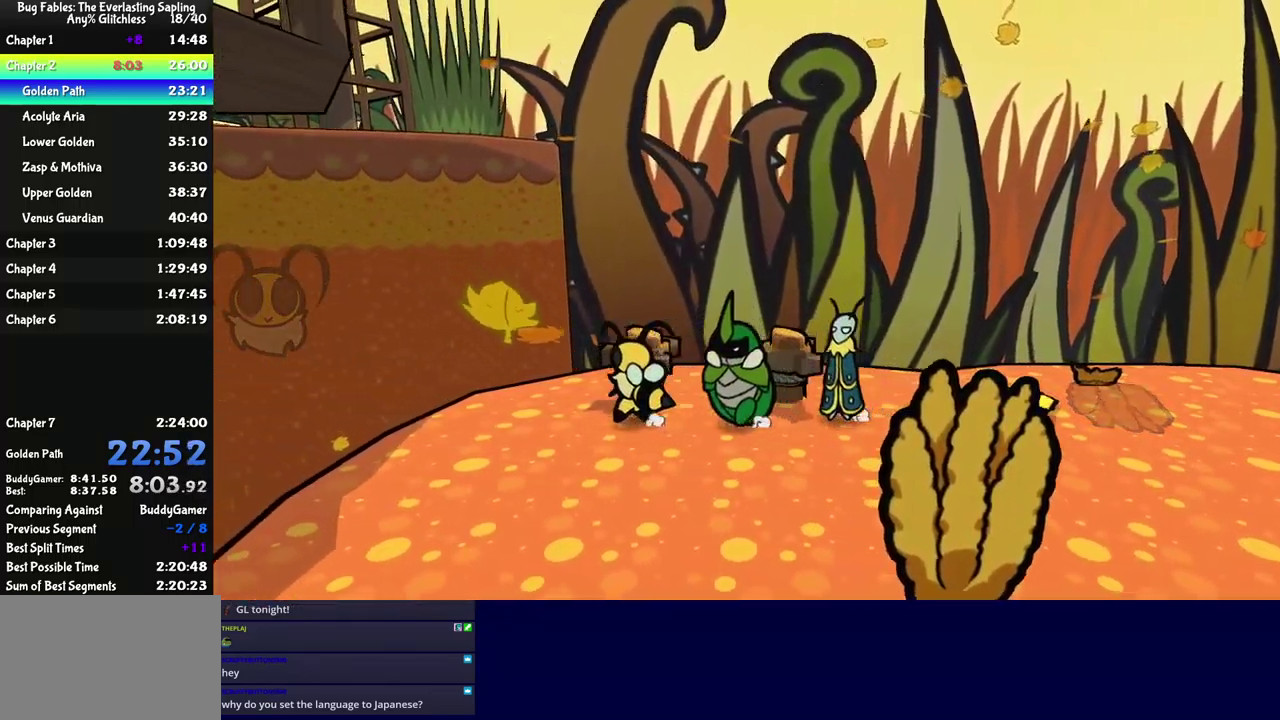
{"buttons": ["B"], "left_stick": "right", "events": [[217, "left_stick", "up-left"], [483, "B", "down"], [483, "left_stick", "right"]]}
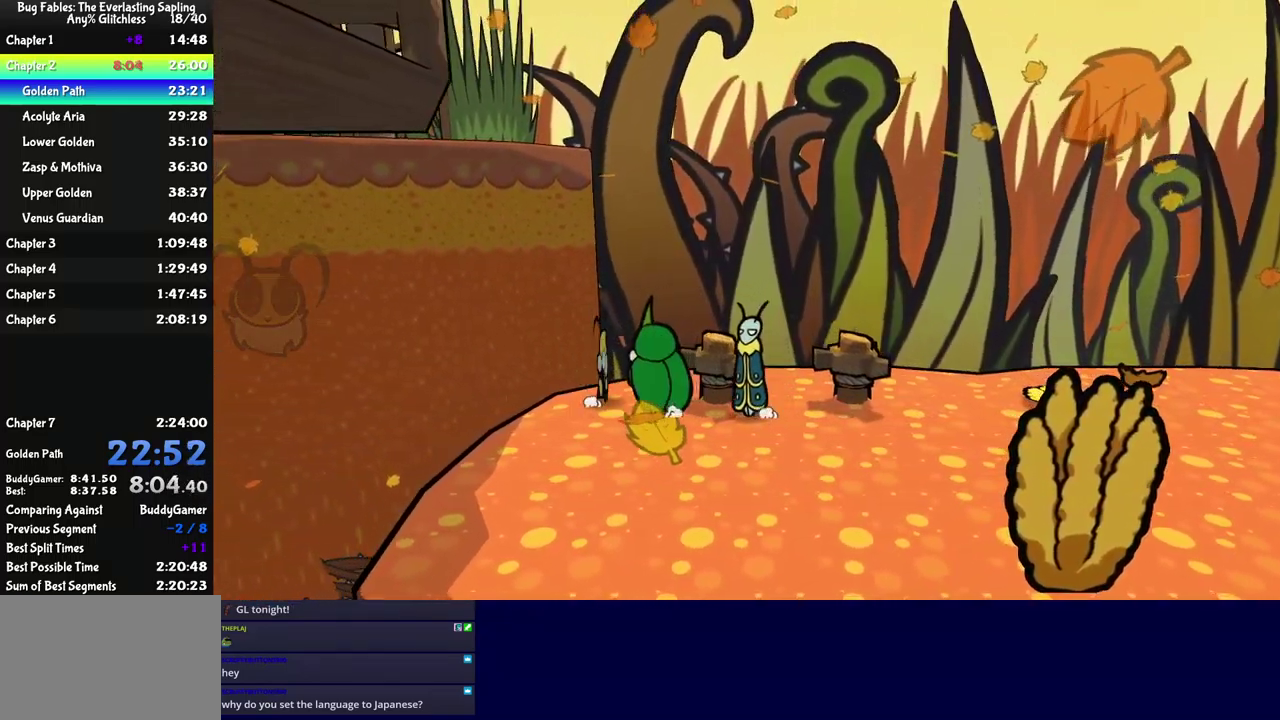
{"buttons": ["B"], "left_stick": "center", "events": [[33, "B", "up"], [100, "B", "down"], [150, "B", "up"], [217, "B", "down"], [283, "B", "up"], [283, "left_stick", "center"], [350, "B", "down"], [400, "B", "up"], [450, "B", "down"]]}
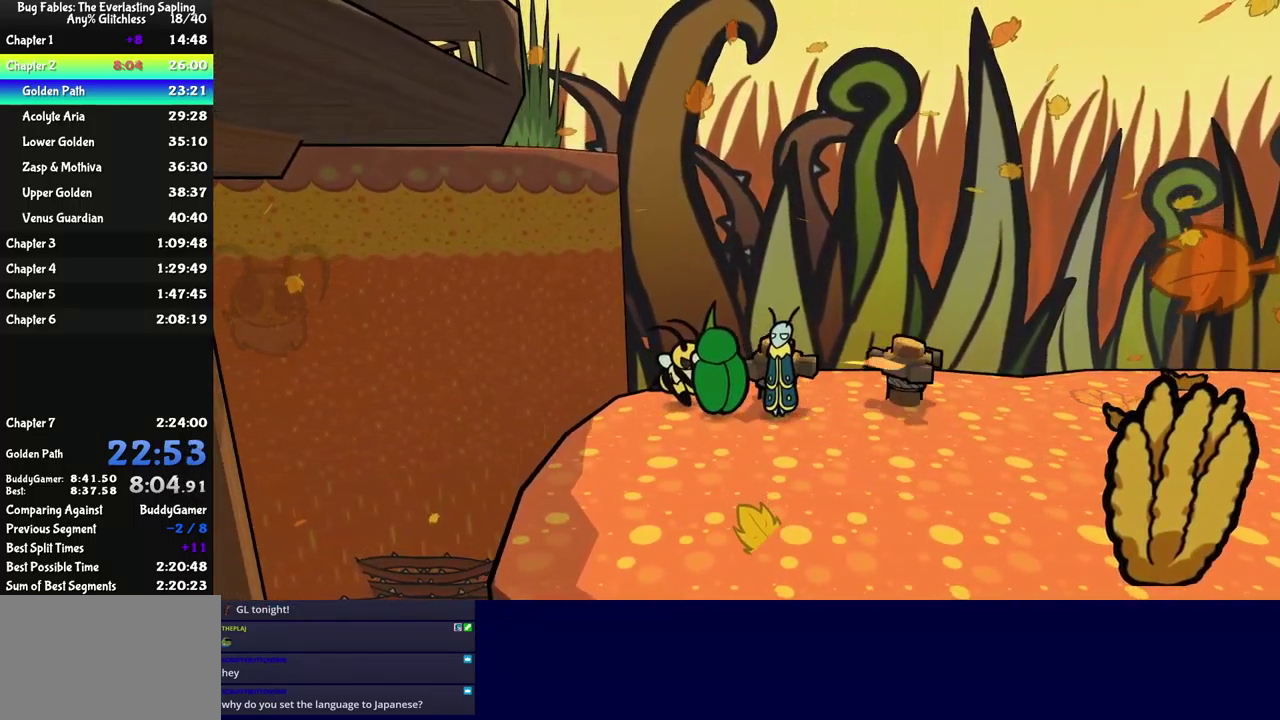
{"buttons": [], "left_stick": "center", "events": [[17, "B", "up"], [67, "B", "down"], [133, "B", "up"], [183, "B", "down"], [250, "B", "up"], [317, "B", "down"], [383, "B", "up"], [433, "B", "down"], [500, "B", "up"]]}
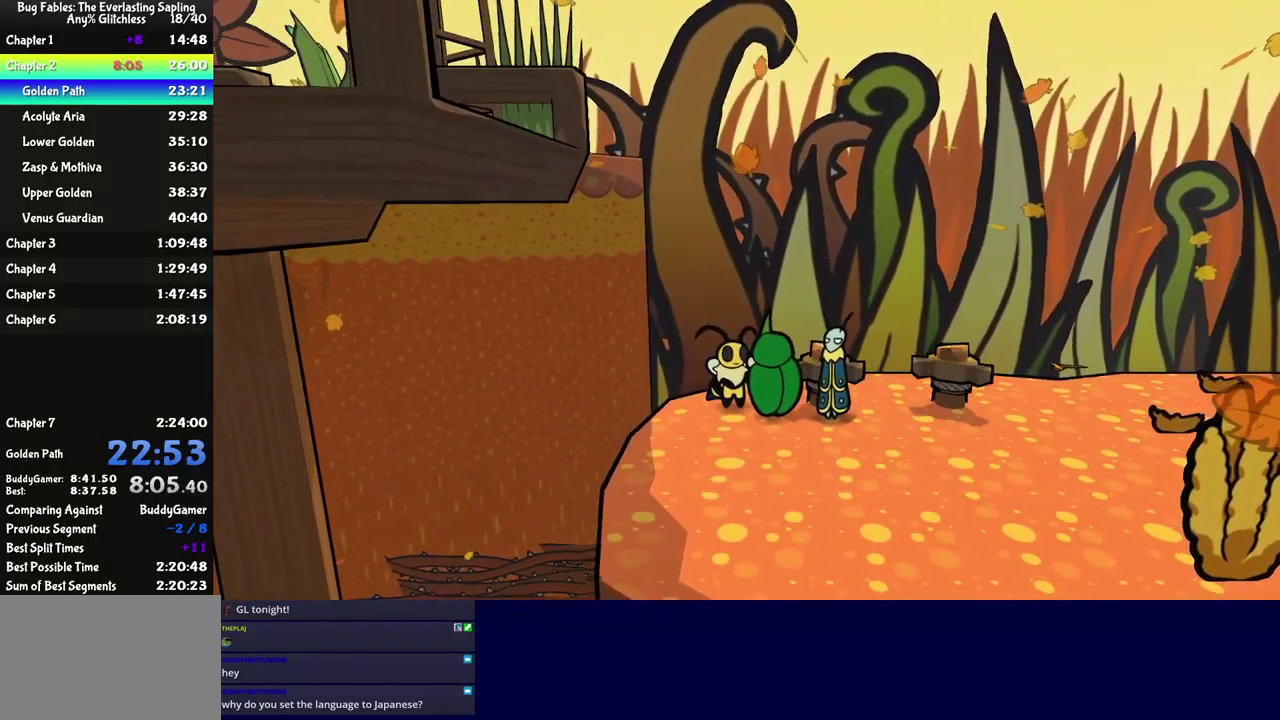
{"buttons": [], "left_stick": "center", "events": [[50, "B", "down"], [117, "B", "up"], [183, "B", "down"], [250, "B", "up"], [300, "B", "down"], [367, "B", "up"], [417, "B", "down"], [483, "B", "up"]]}
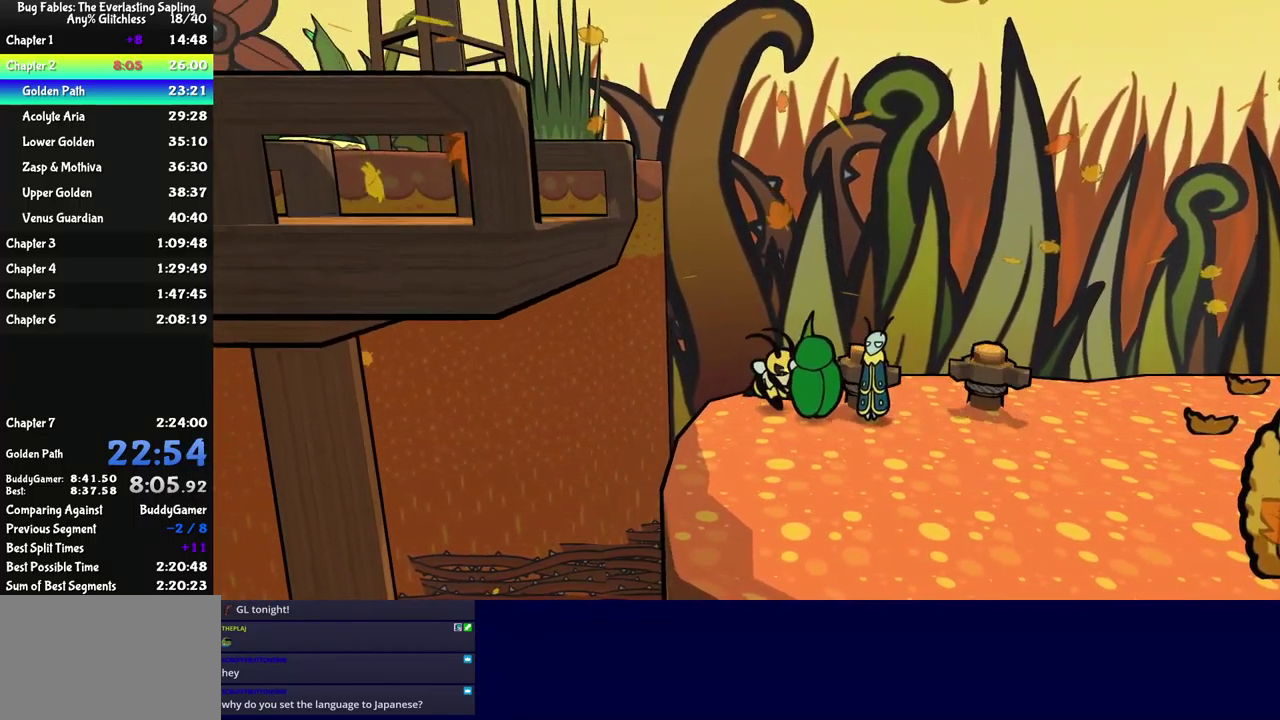
{"buttons": [], "left_stick": "down-left", "events": [[33, "B", "down"], [100, "B", "up"], [317, "left_stick", "down"], [500, "left_stick", "down-left"]]}
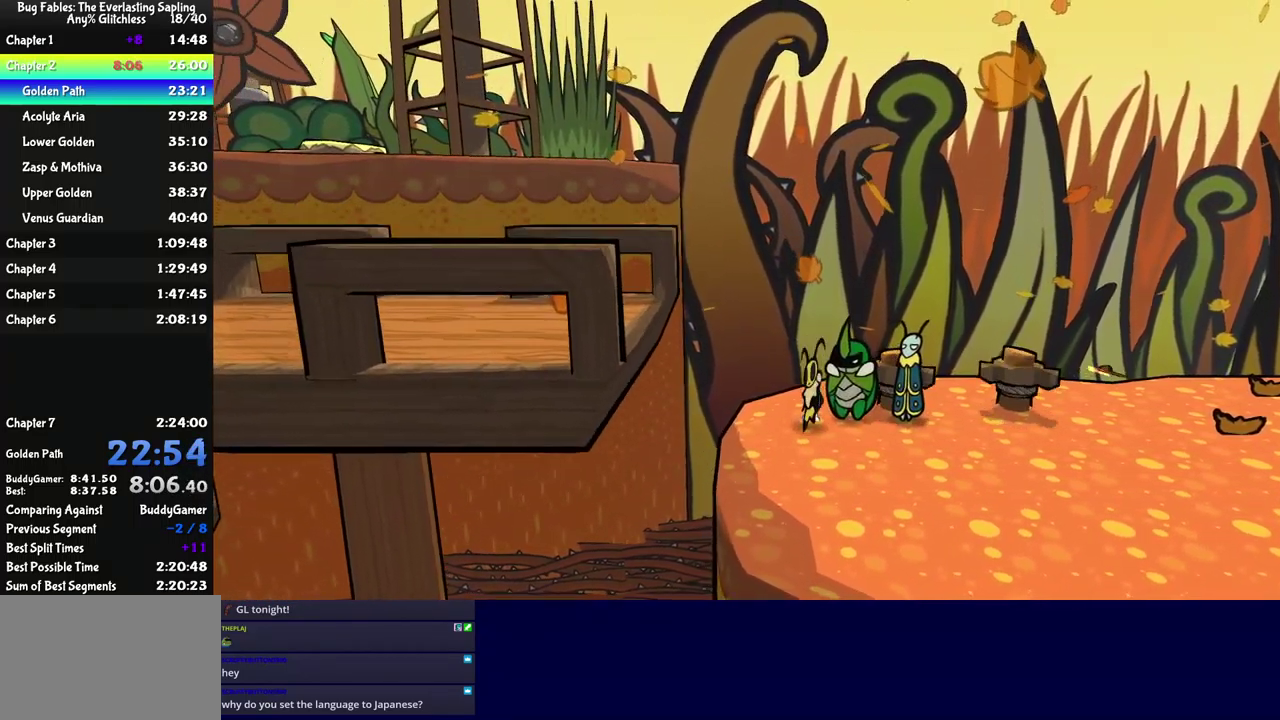
{"buttons": [], "left_stick": "left", "events": [[300, "left_stick", "left"], [333, "A", "down"], [450, "A", "up"]]}
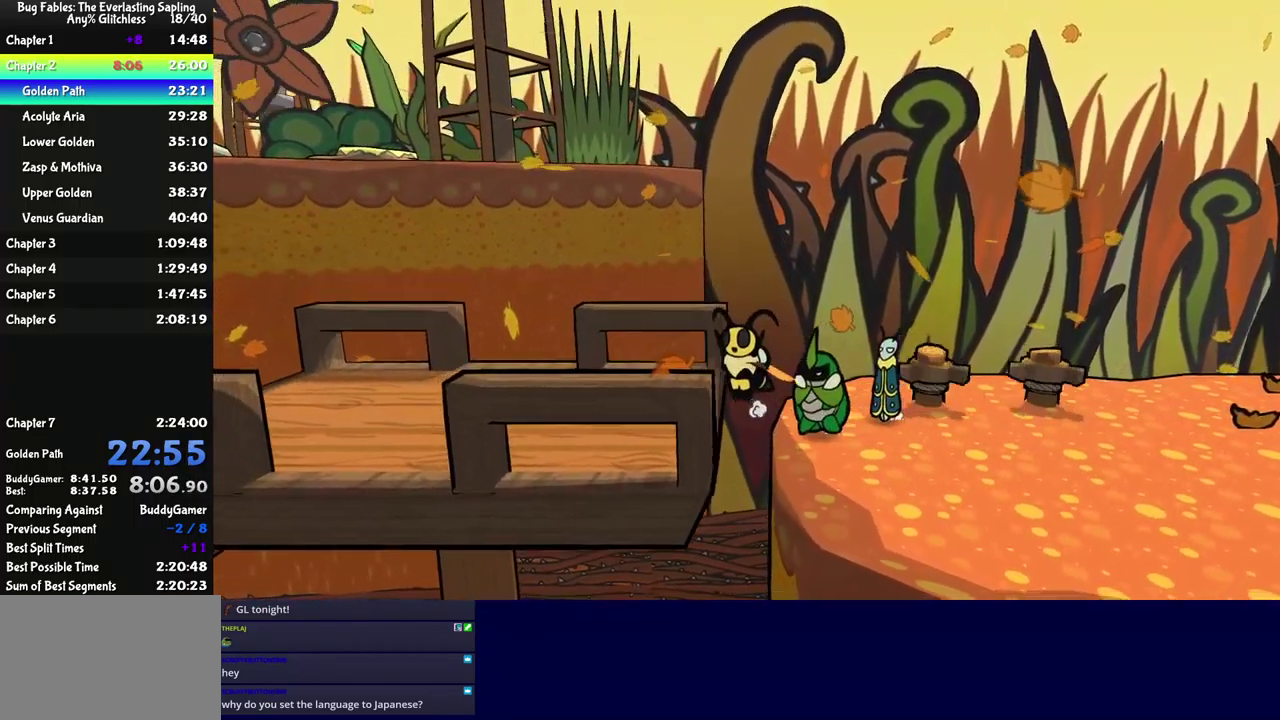
{"buttons": [], "left_stick": "left", "events": []}
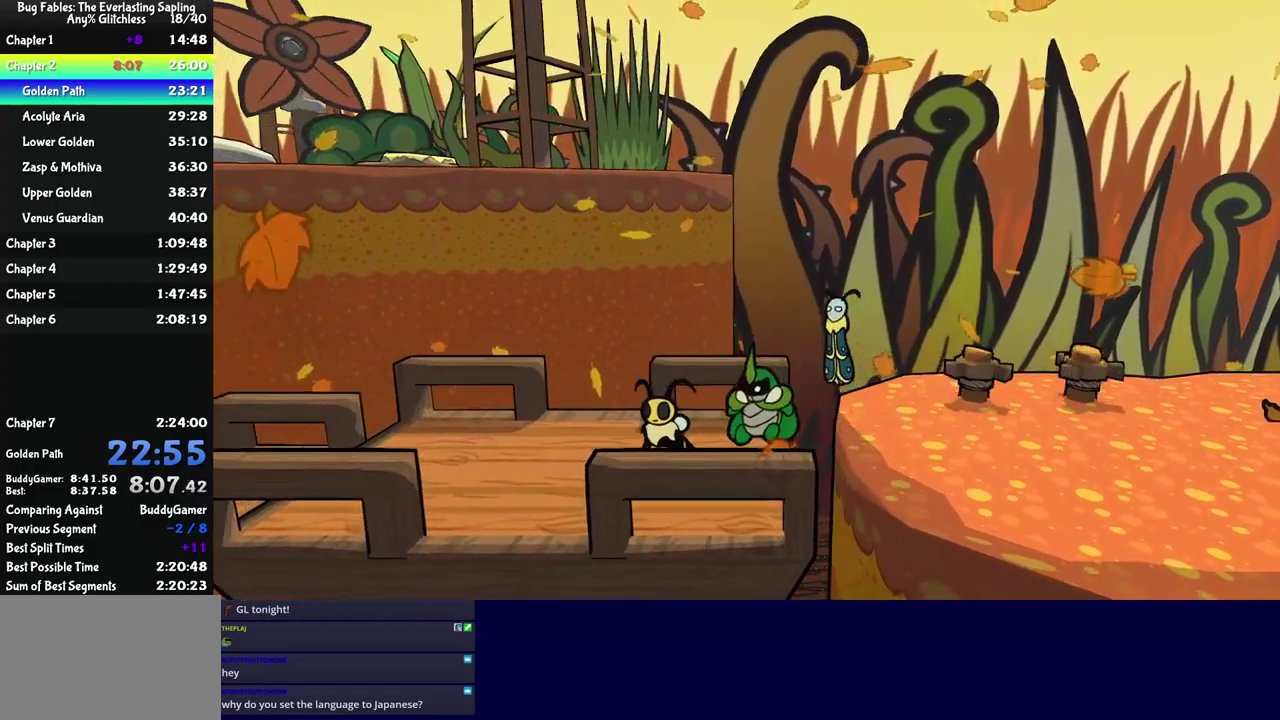
{"buttons": [], "left_stick": "left", "events": []}
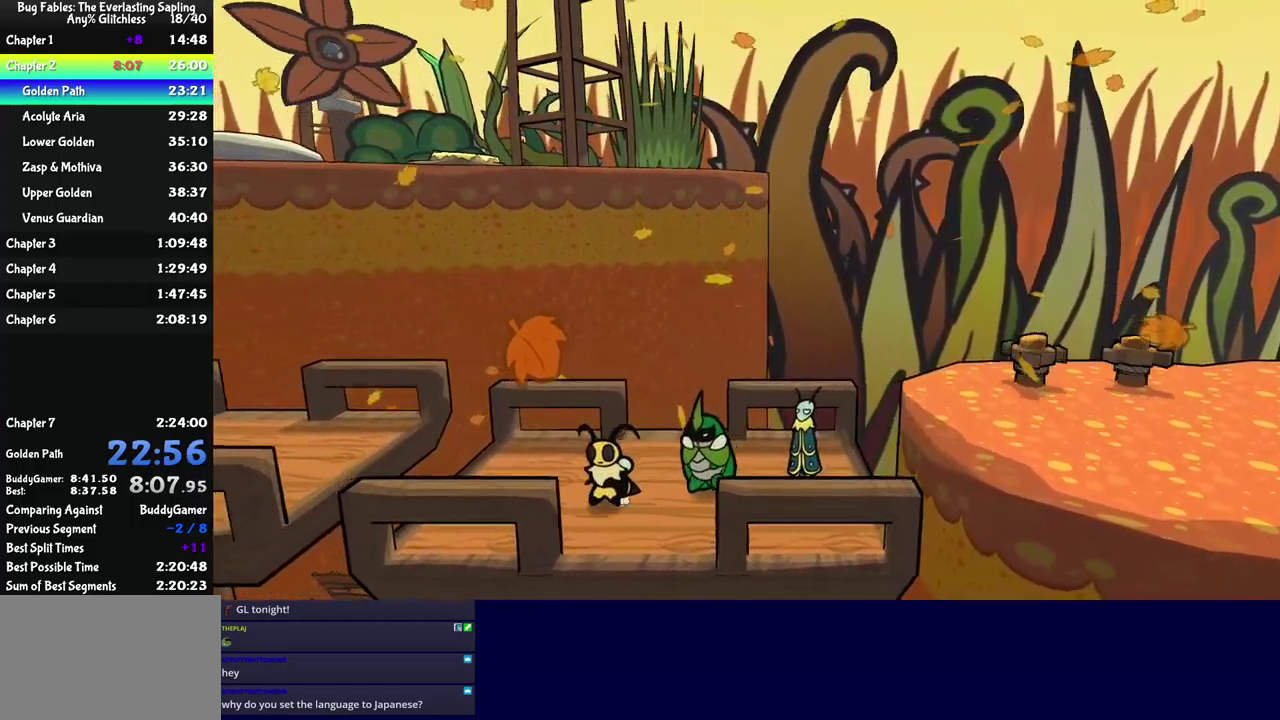
{"buttons": [], "left_stick": "down-left", "events": [[100, "left_stick", "down-left"], [183, "A", "down"], [417, "A", "up"]]}
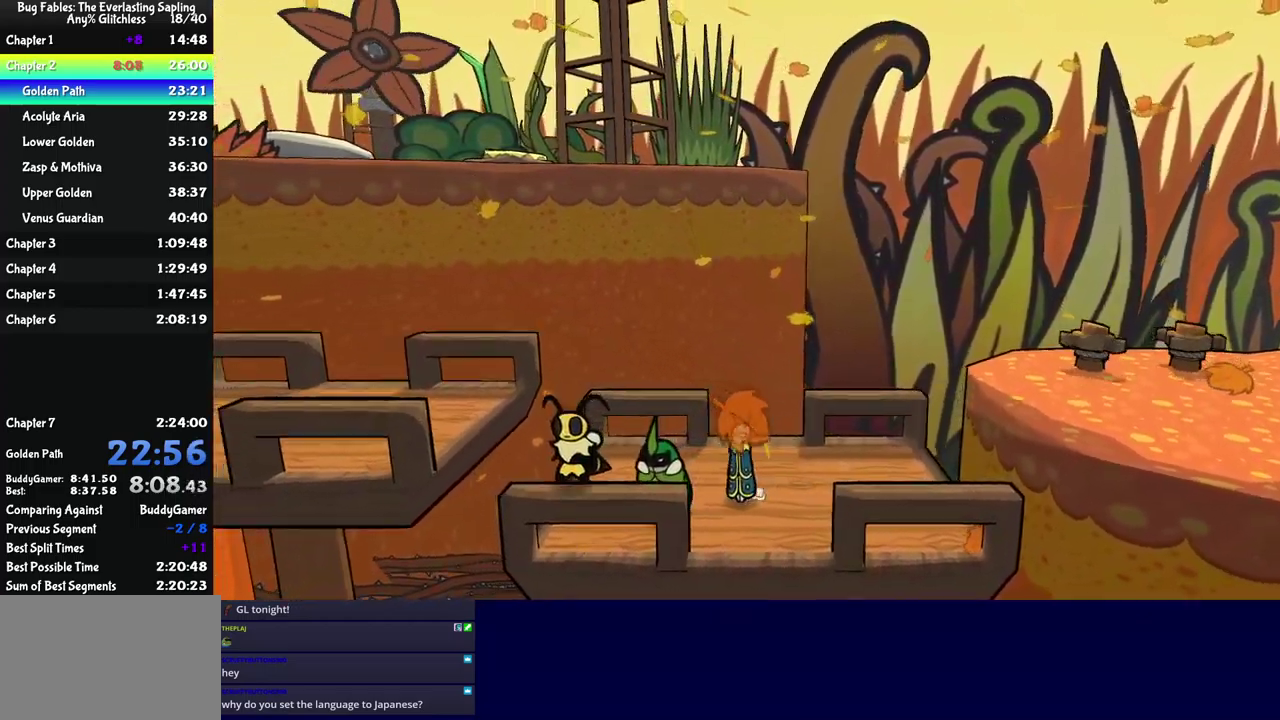
{"buttons": [], "left_stick": "up-left", "events": [[50, "left_stick", "center"], [333, "left_stick", "left"], [433, "left_stick", "up-left"]]}
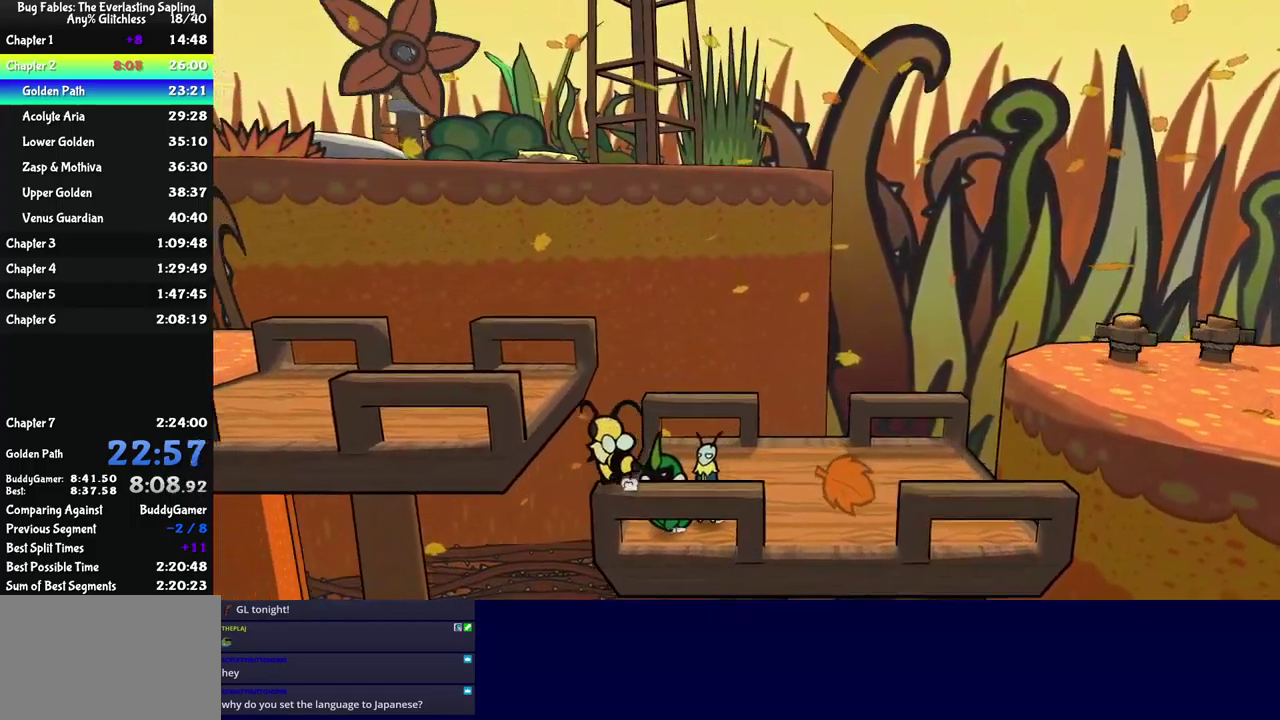
{"buttons": ["A"], "left_stick": "left", "events": [[17, "A", "down"], [300, "left_stick", "left"], [433, "A", "up"], [500, "A", "down"]]}
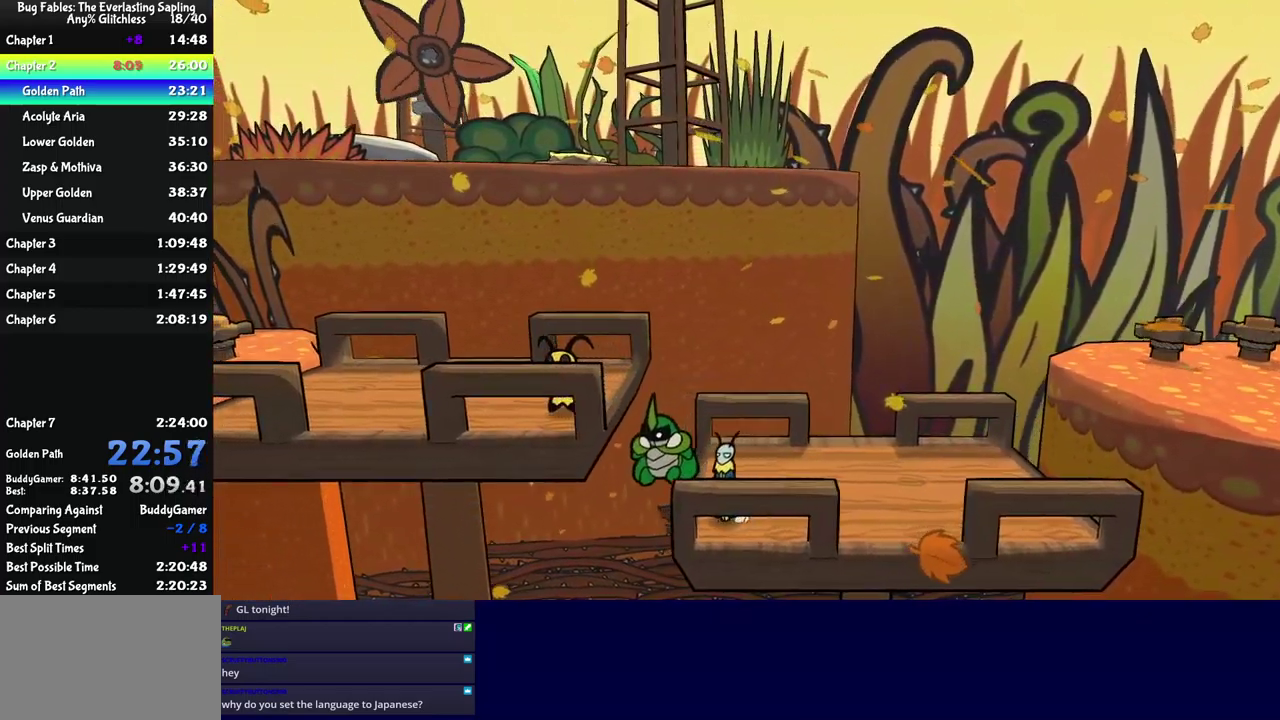
{"buttons": [], "left_stick": "left", "events": [[83, "A", "up"]]}
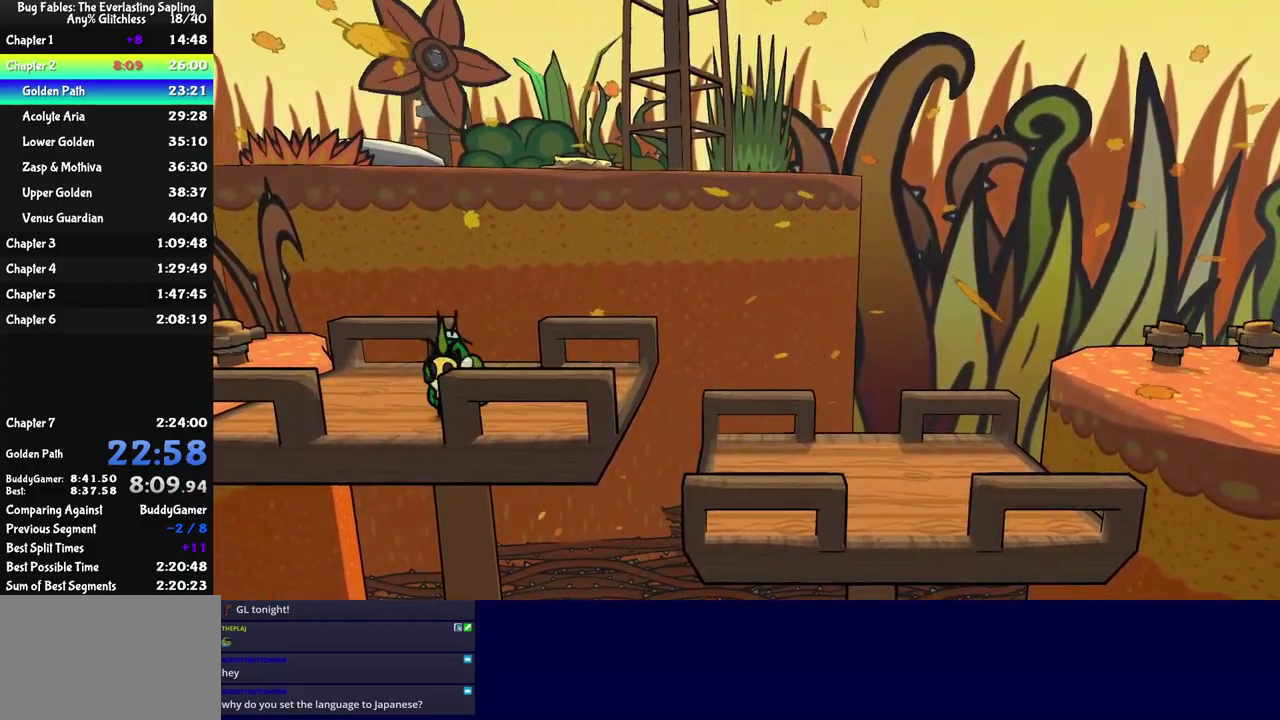
{"buttons": [], "left_stick": "left", "events": []}
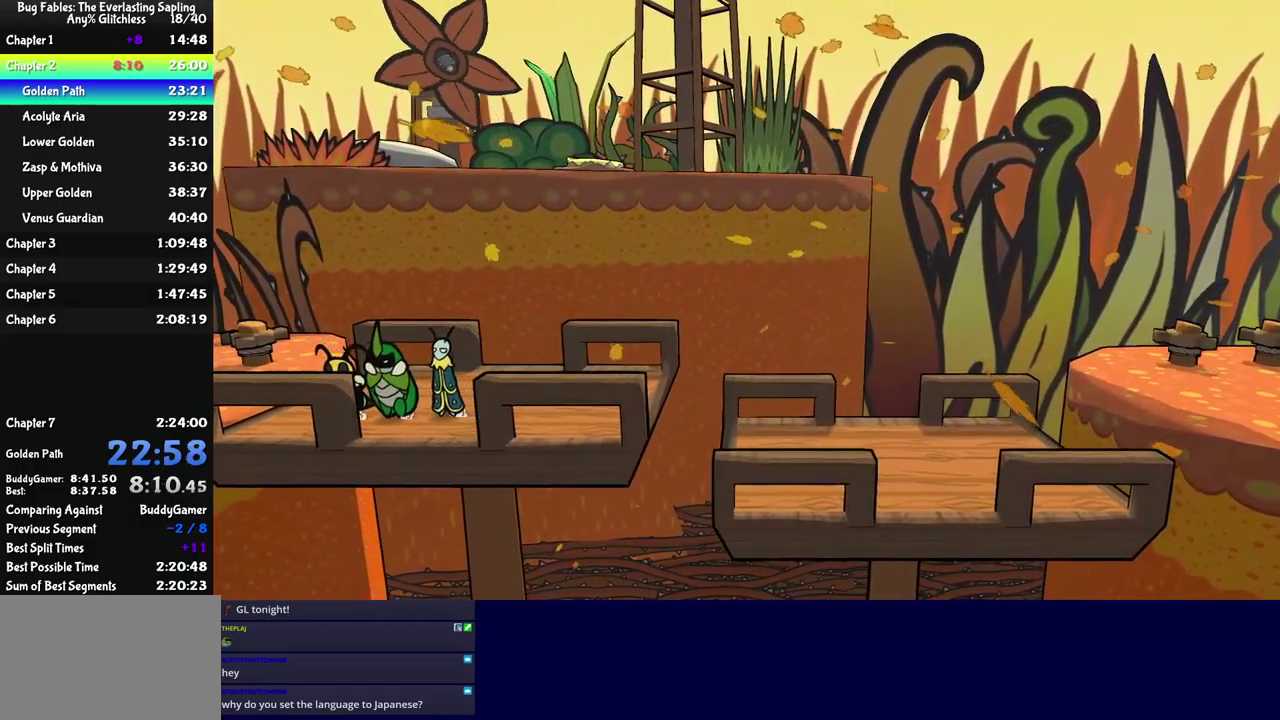
{"buttons": [], "left_stick": "left", "events": [[100, "A", "down"], [233, "A", "up"]]}
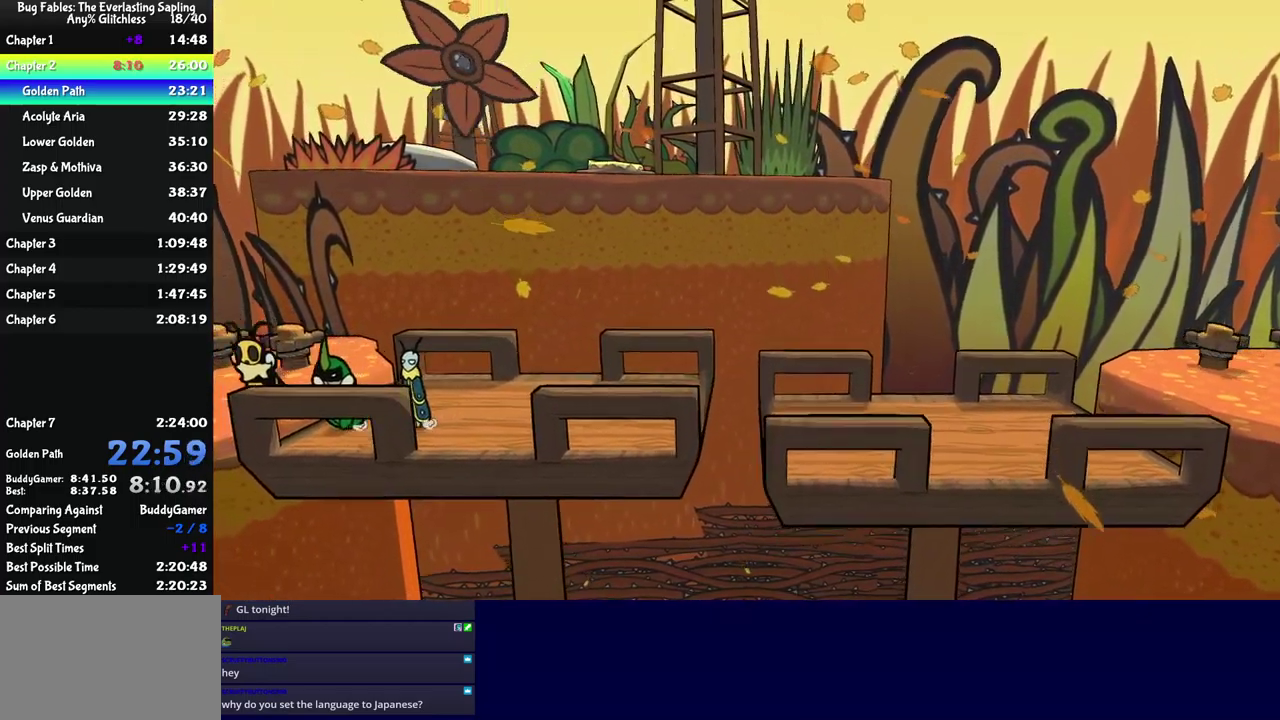
{"buttons": [], "left_stick": "left", "events": [[367, "X", "down"], [467, "X", "up"]]}
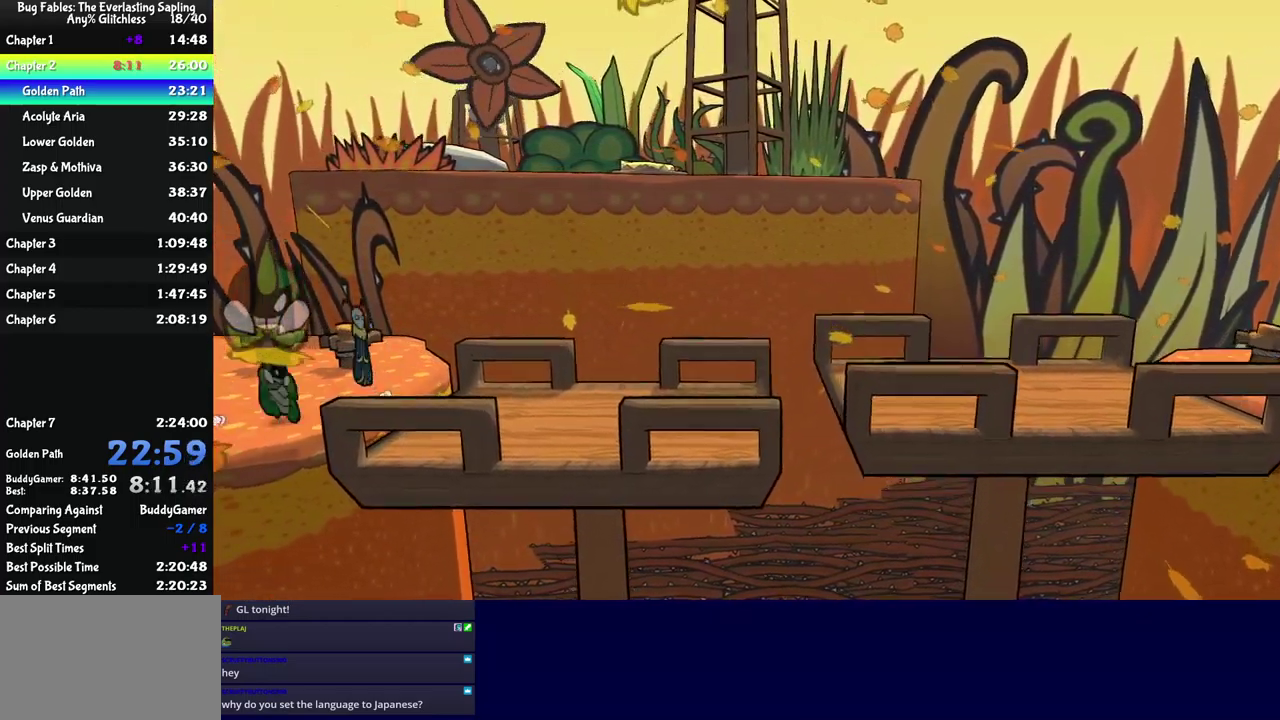
{"buttons": [], "left_stick": "left", "events": []}